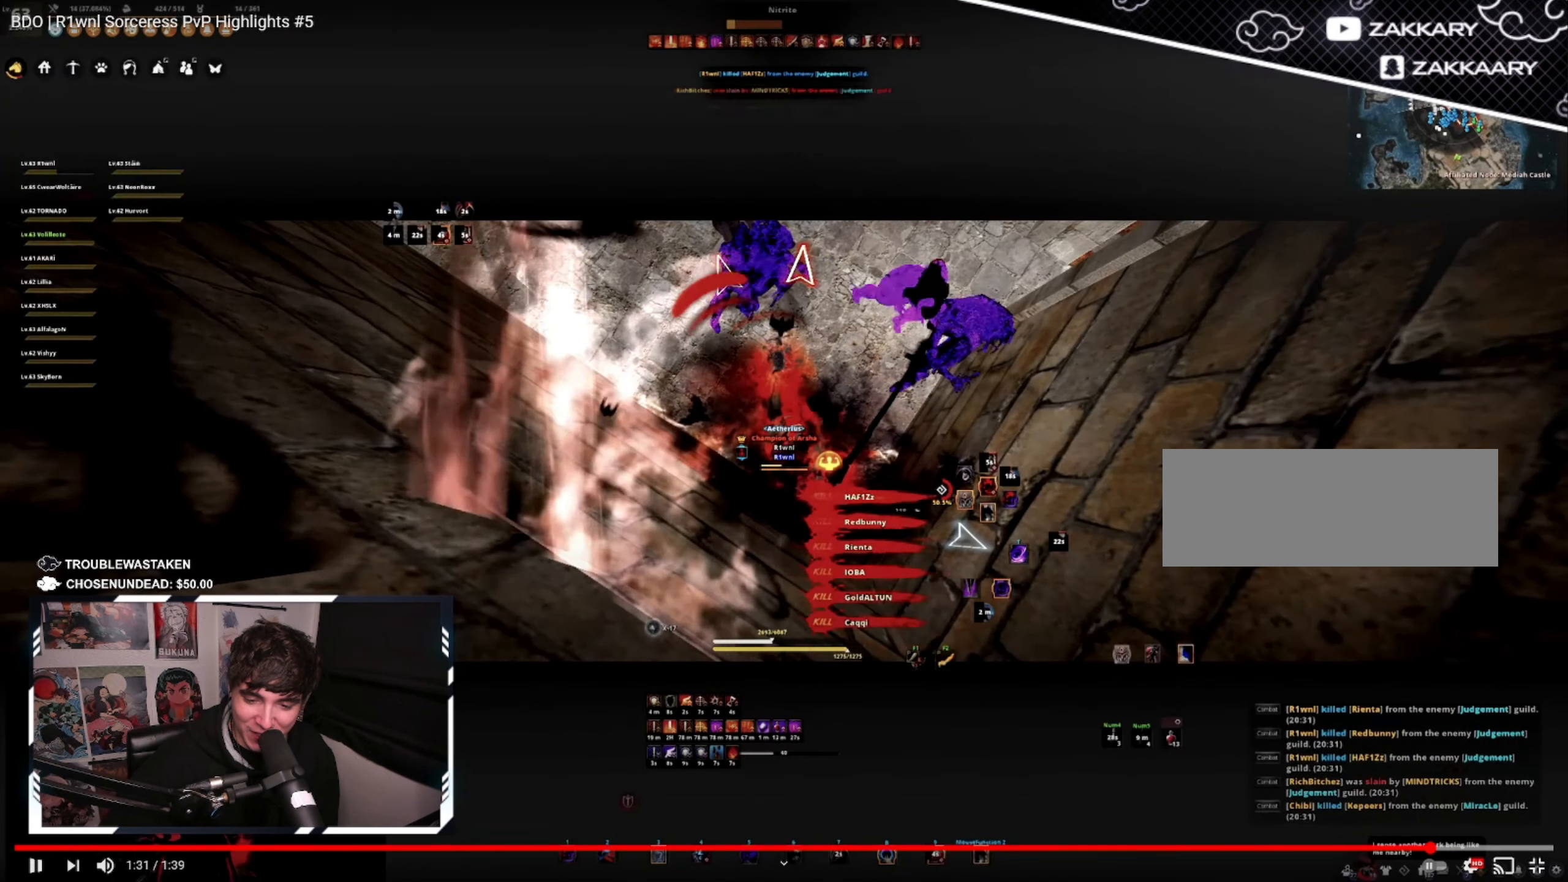
Gameplay with keyboard and mouse; each line is a JSON object with the keys and mouse buttons held at the frame after it. "events" lists presses ("down") and releases ("up") of "a", "c", "d", "e", "f", "q", "s", "shift", "space", "tab", "w", "mouse_left" and "mouse_right" between this image and that frame as [ms after this image, input, new state], when the widget could be followed in between. "mouse_left", "mouse_right" = the "left", "right" buttons of the "mouse" list. No other keys are recorded. Mouse movement is not recorded.
{"keys": ["space"], "mouse": [], "events": [[50, "space", "up"], [283, "space", "down"]]}
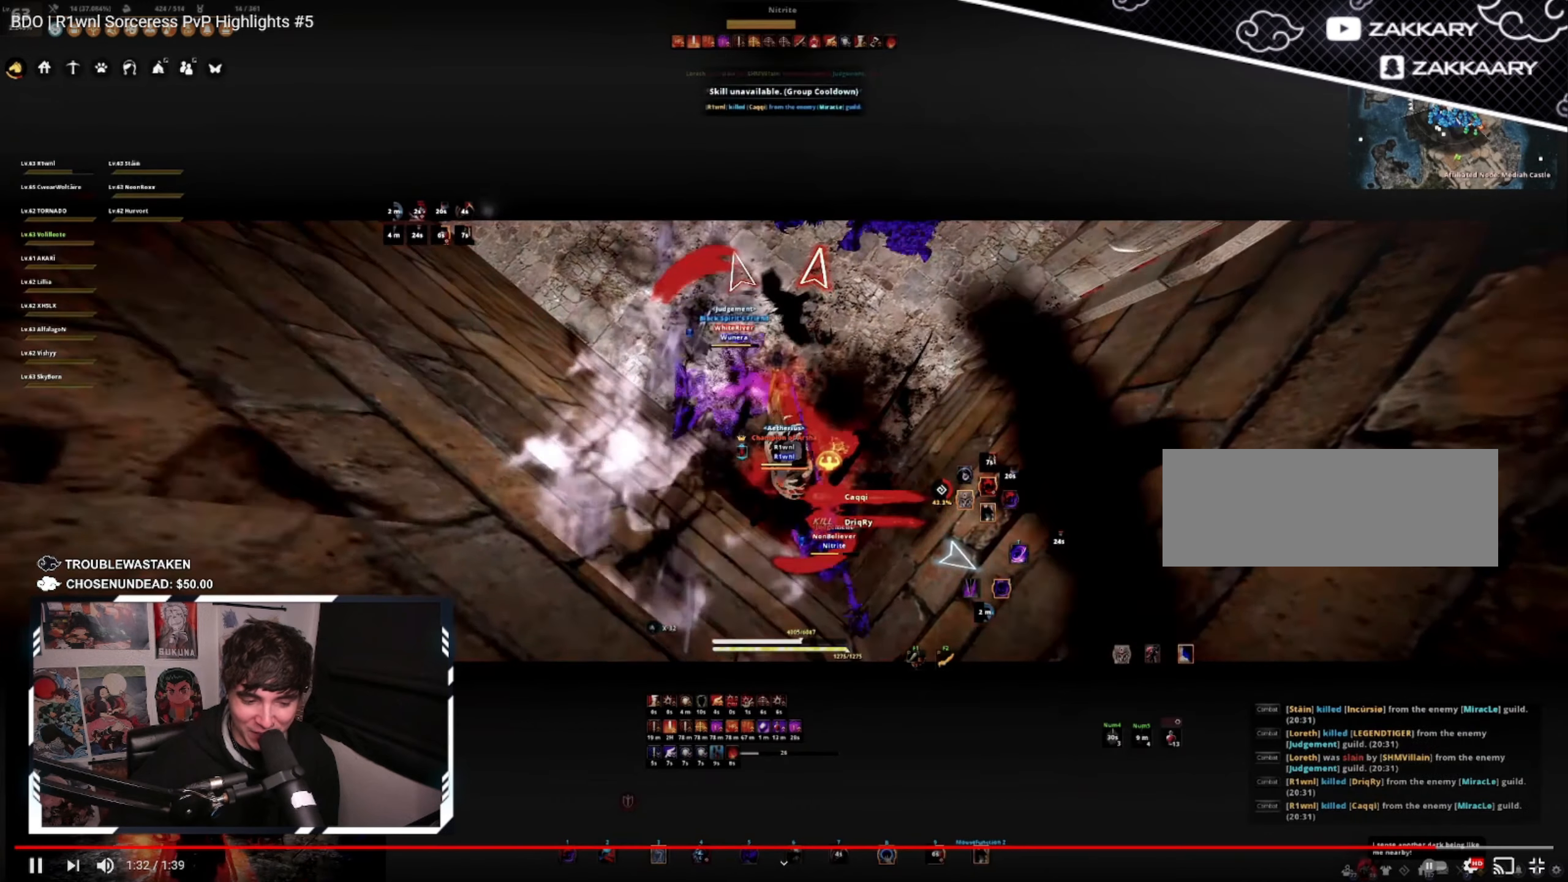
{"keys": ["space"], "mouse": [], "events": []}
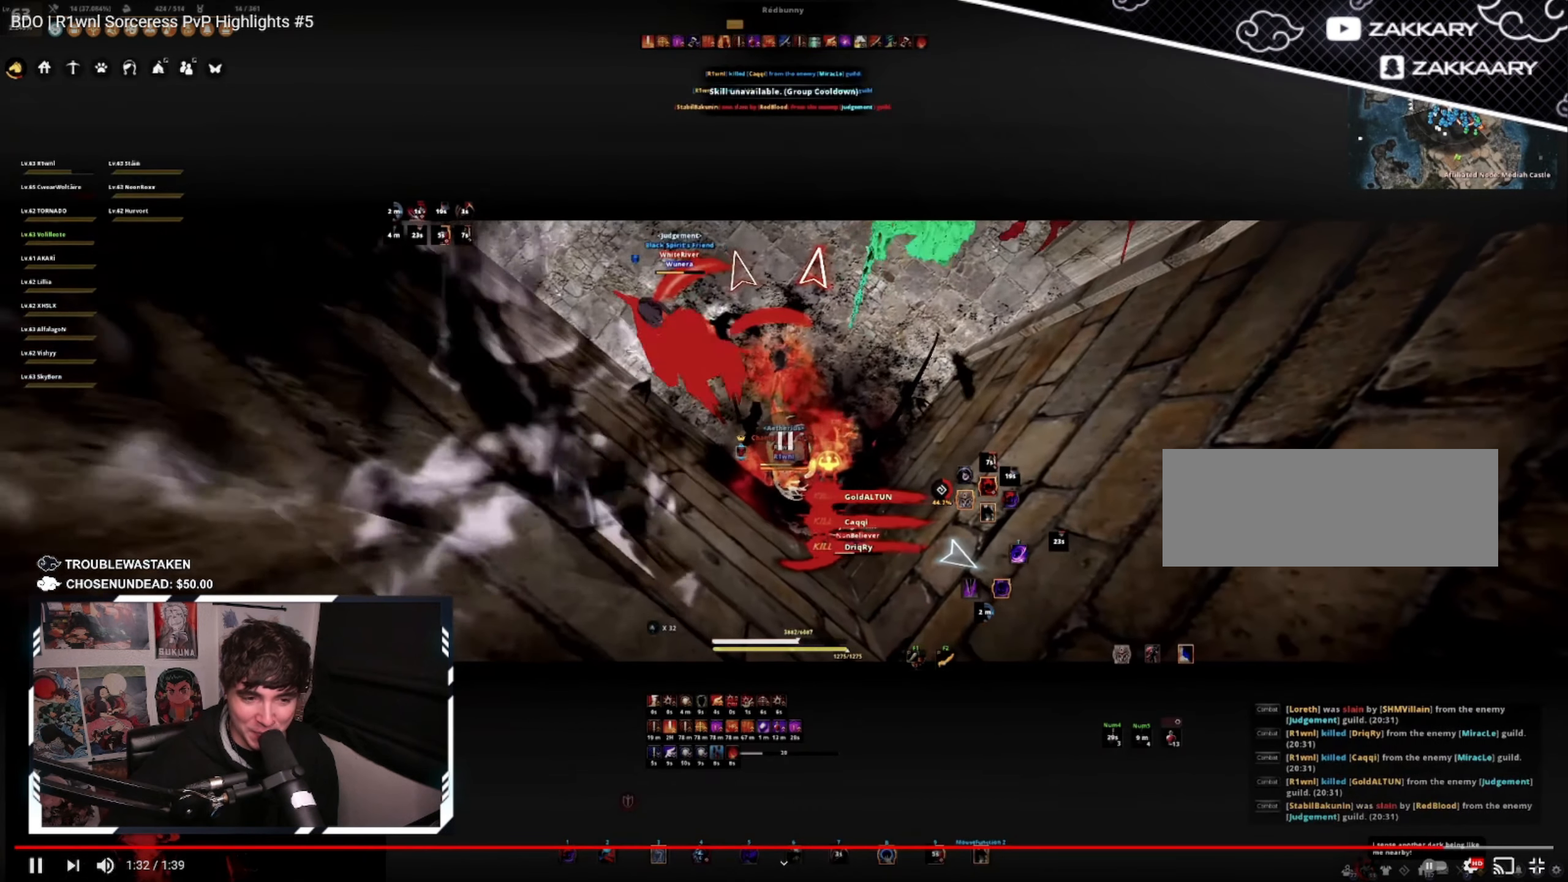
{"keys": ["space"], "mouse": [], "events": []}
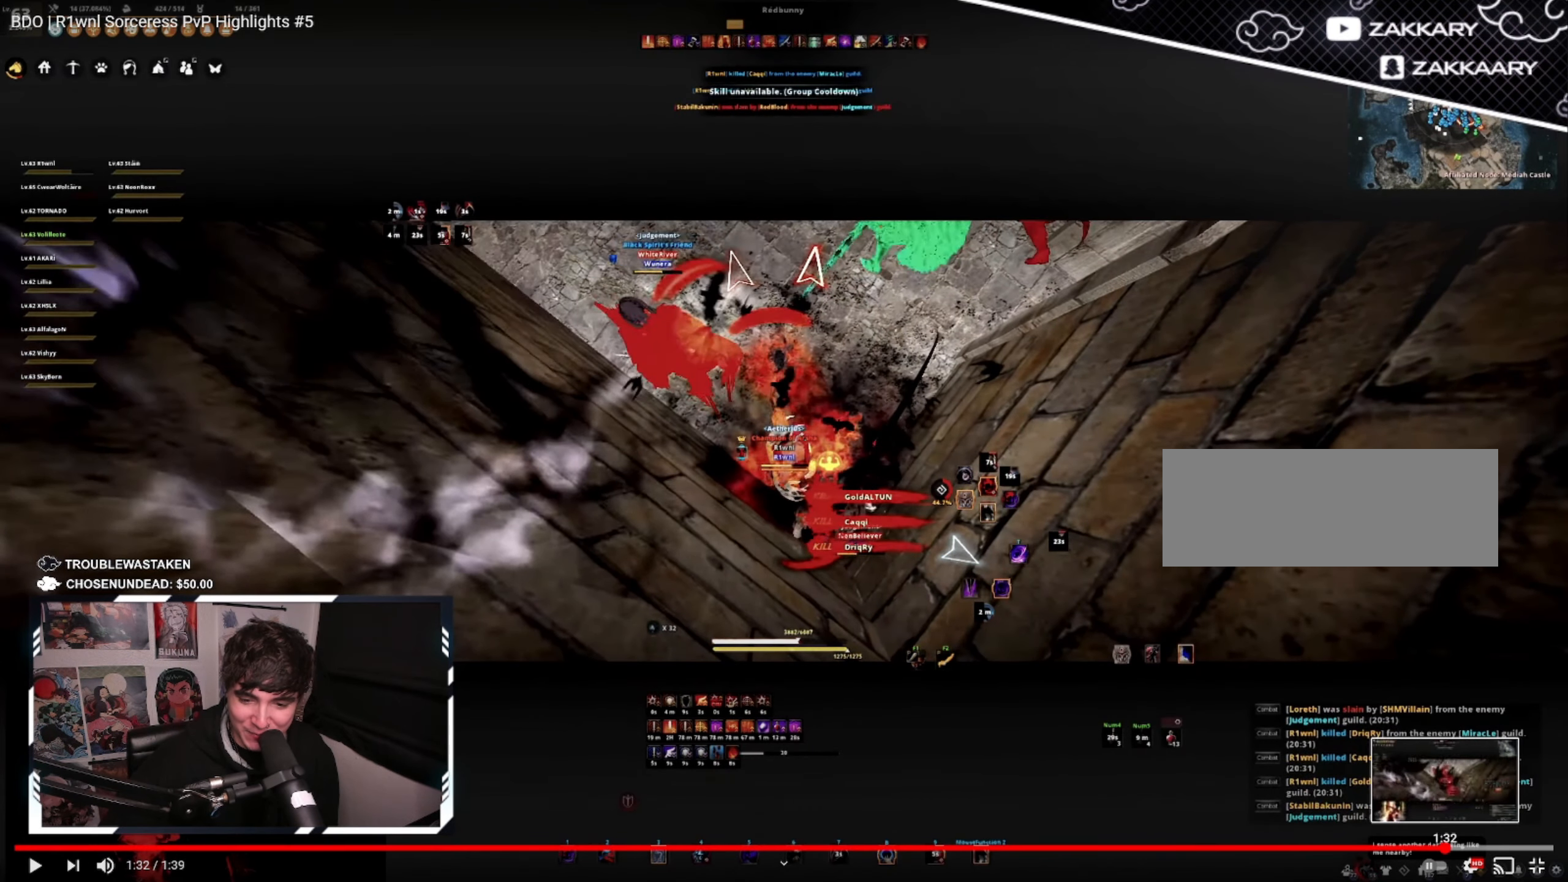
{"keys": ["space"], "mouse": [], "events": []}
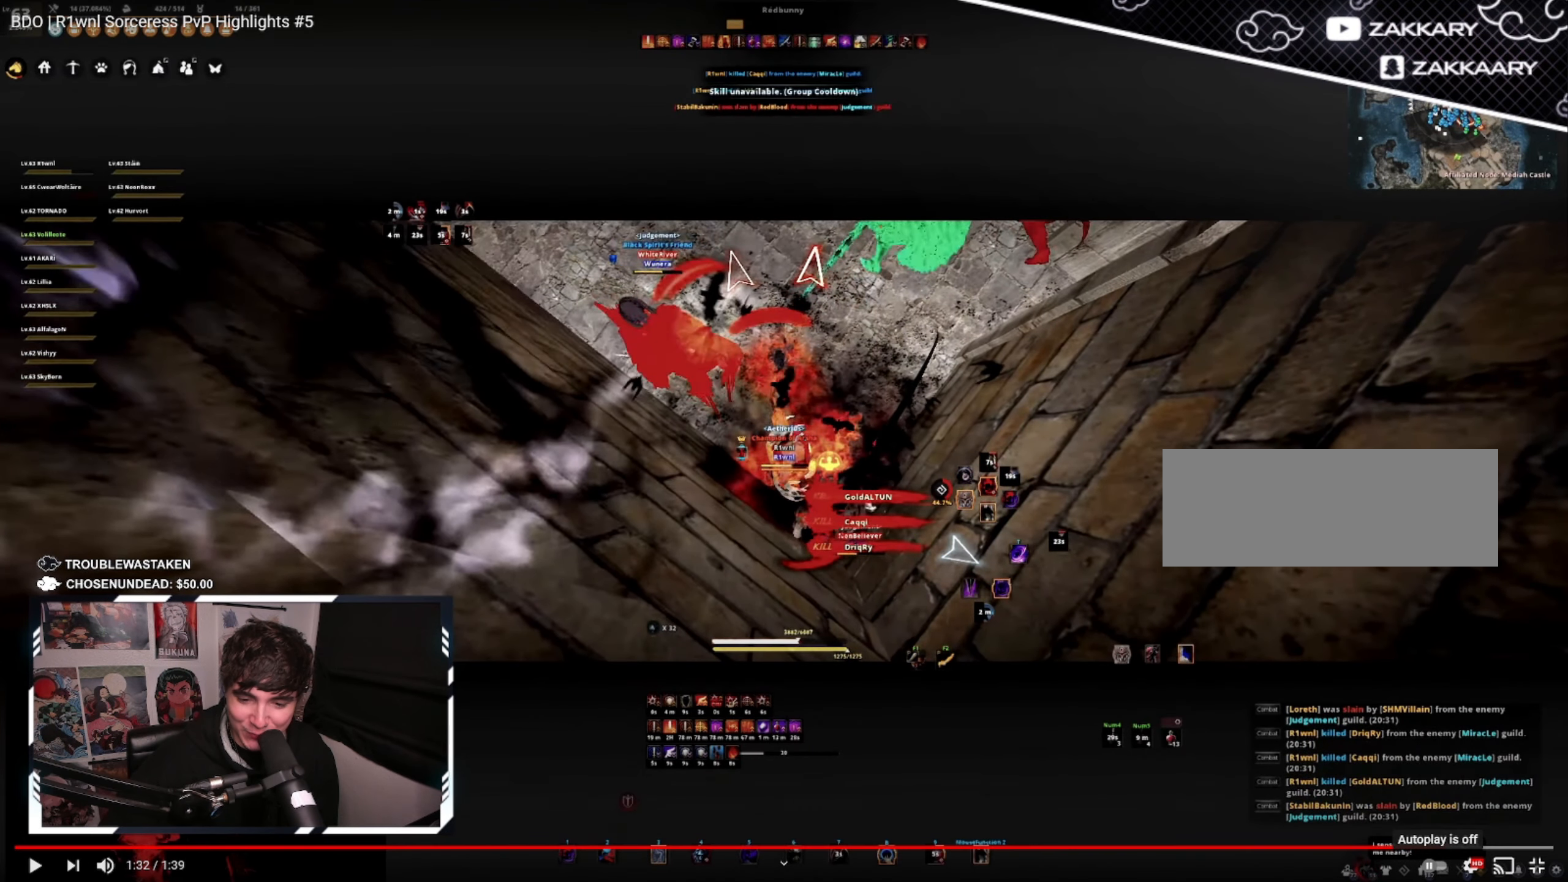
{"keys": ["space"], "mouse": [], "events": []}
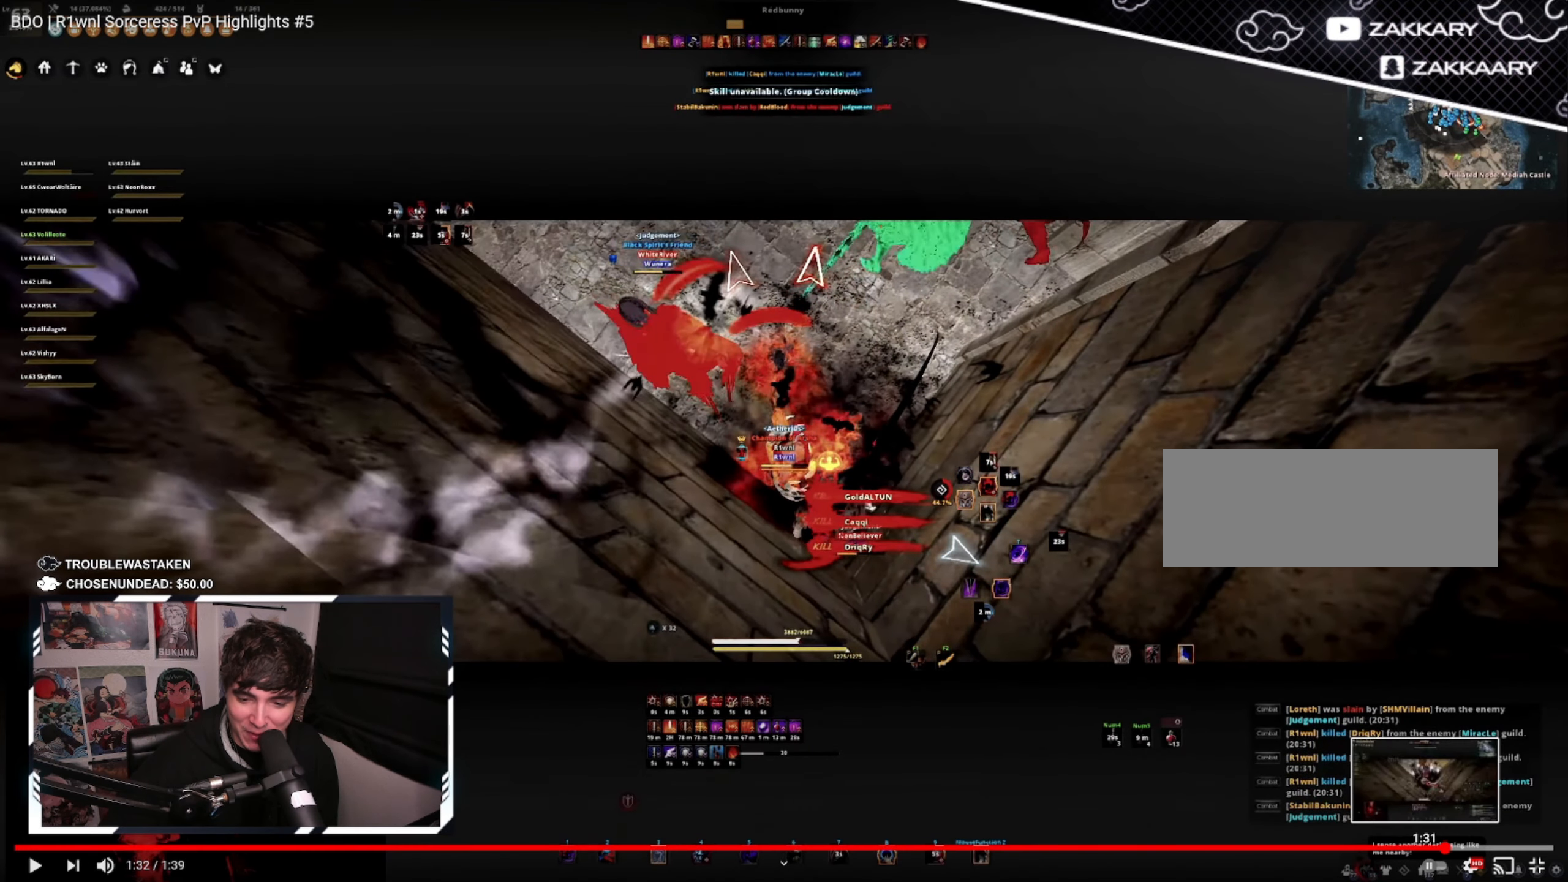
{"keys": [], "mouse": [], "events": [[500, "space", "up"]]}
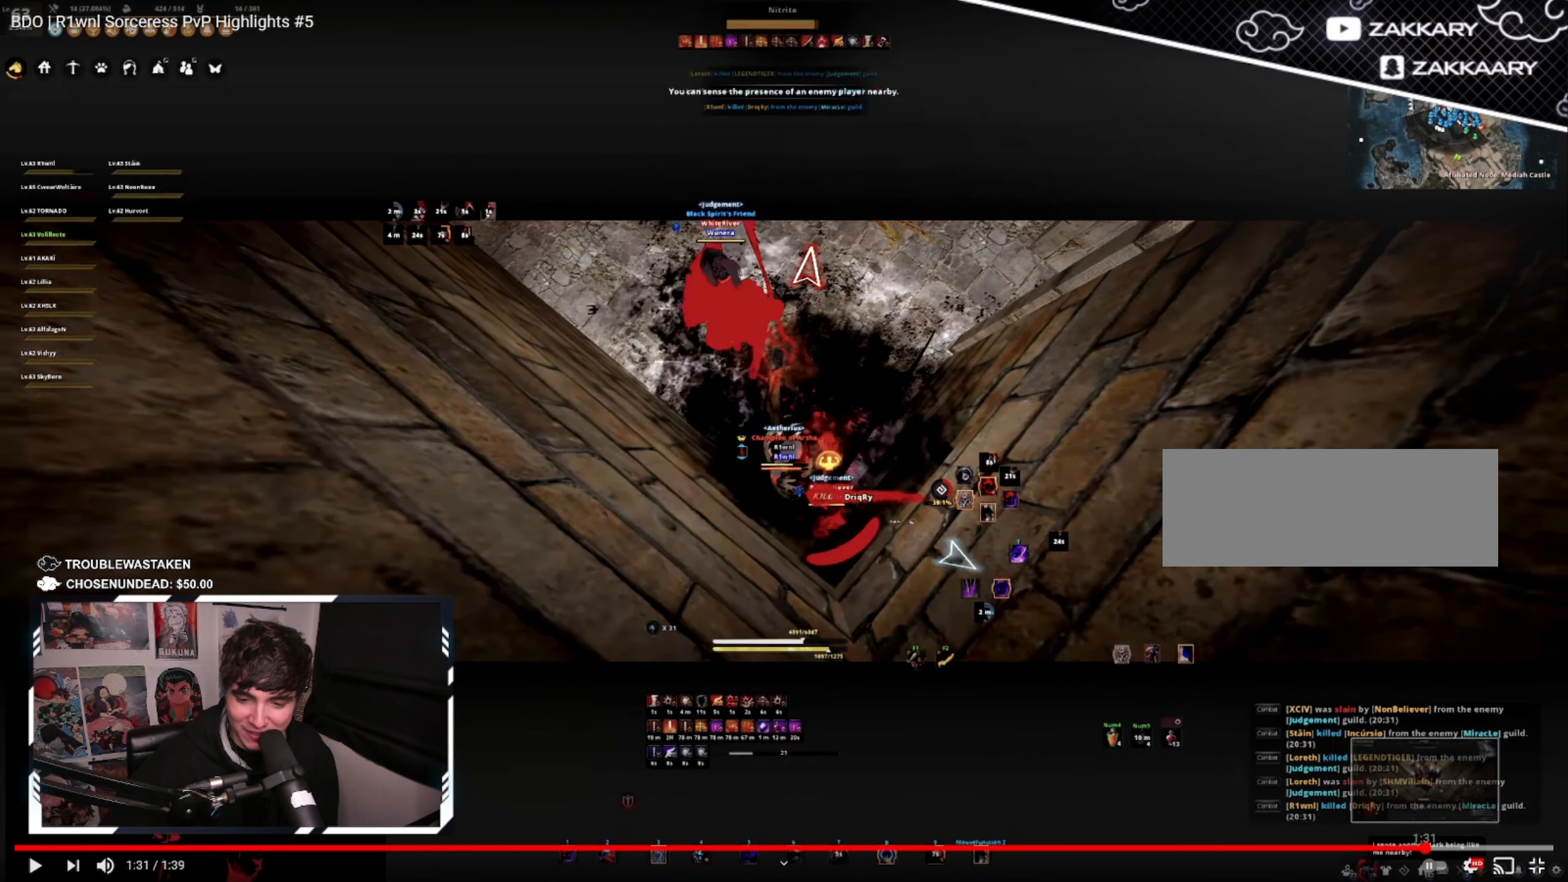
{"keys": [], "mouse": [], "events": []}
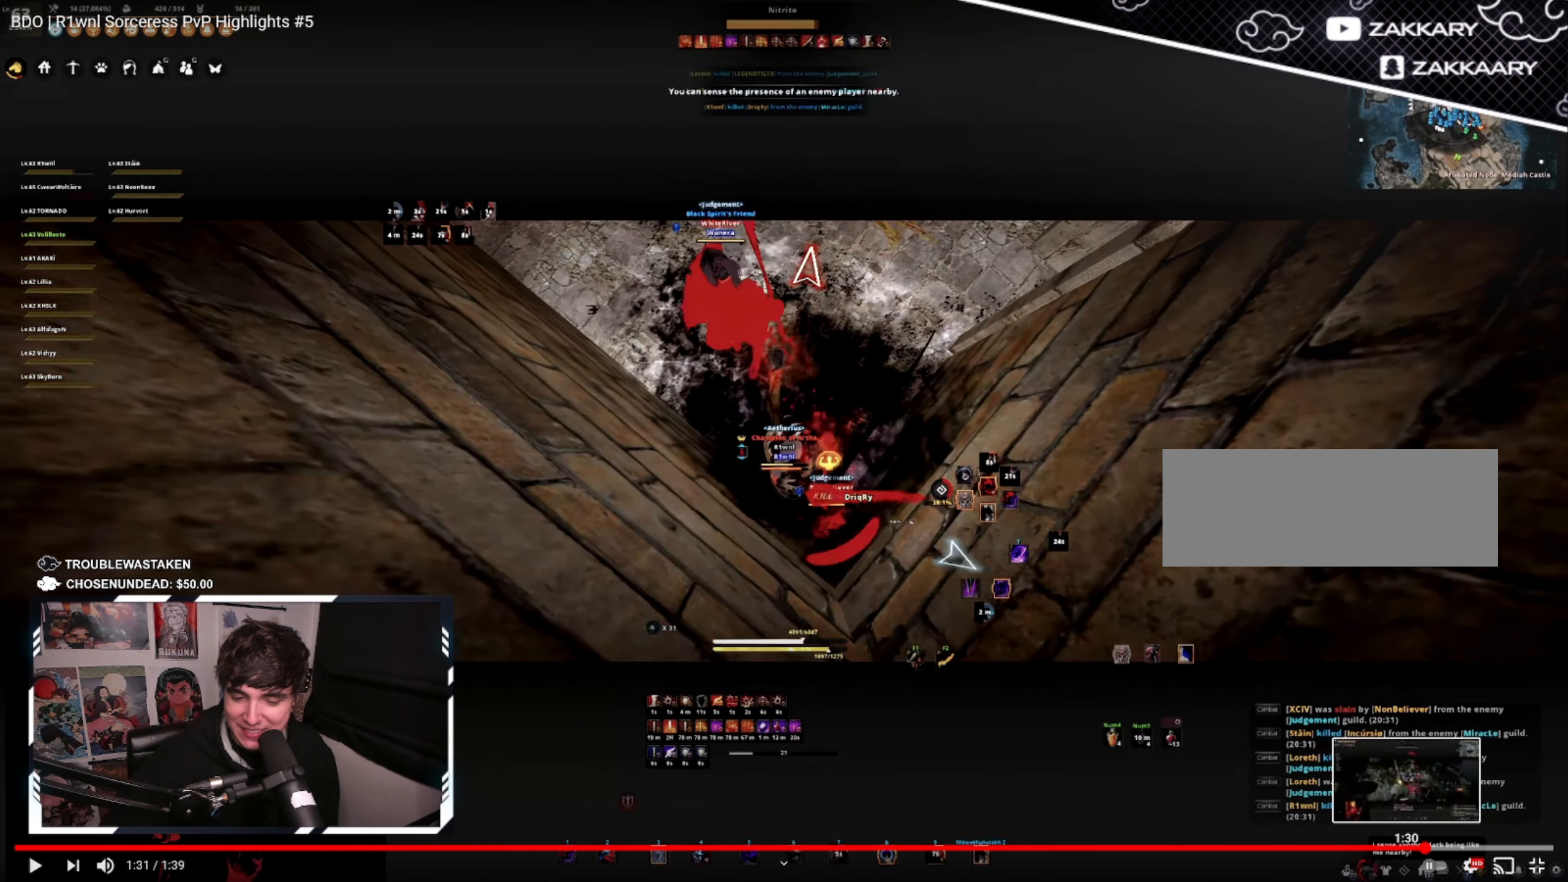
{"keys": [], "mouse": [], "events": []}
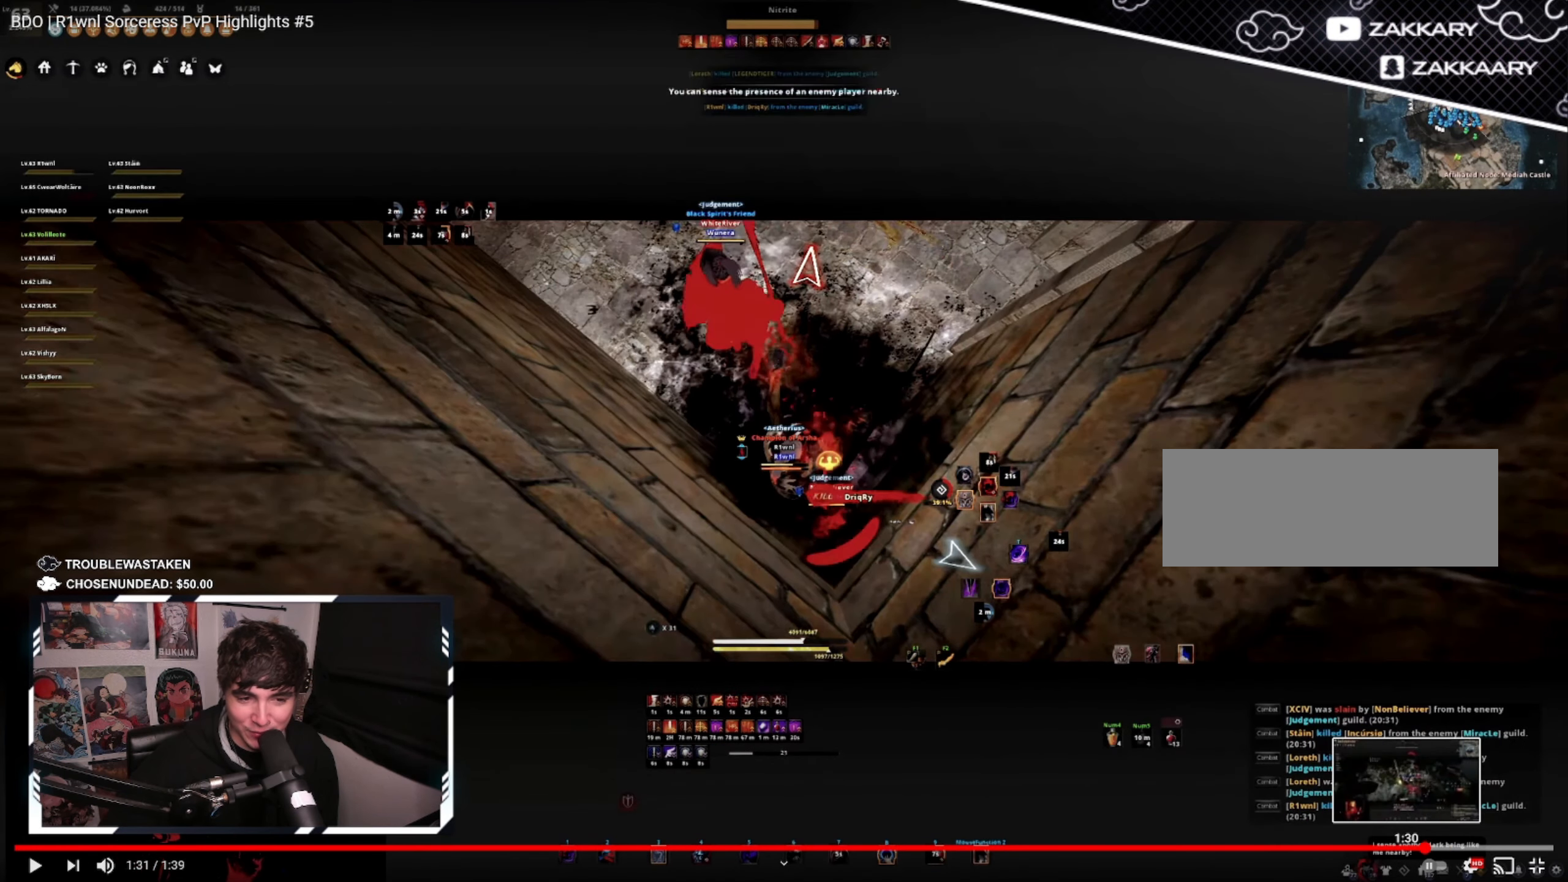
{"keys": [], "mouse": [], "events": []}
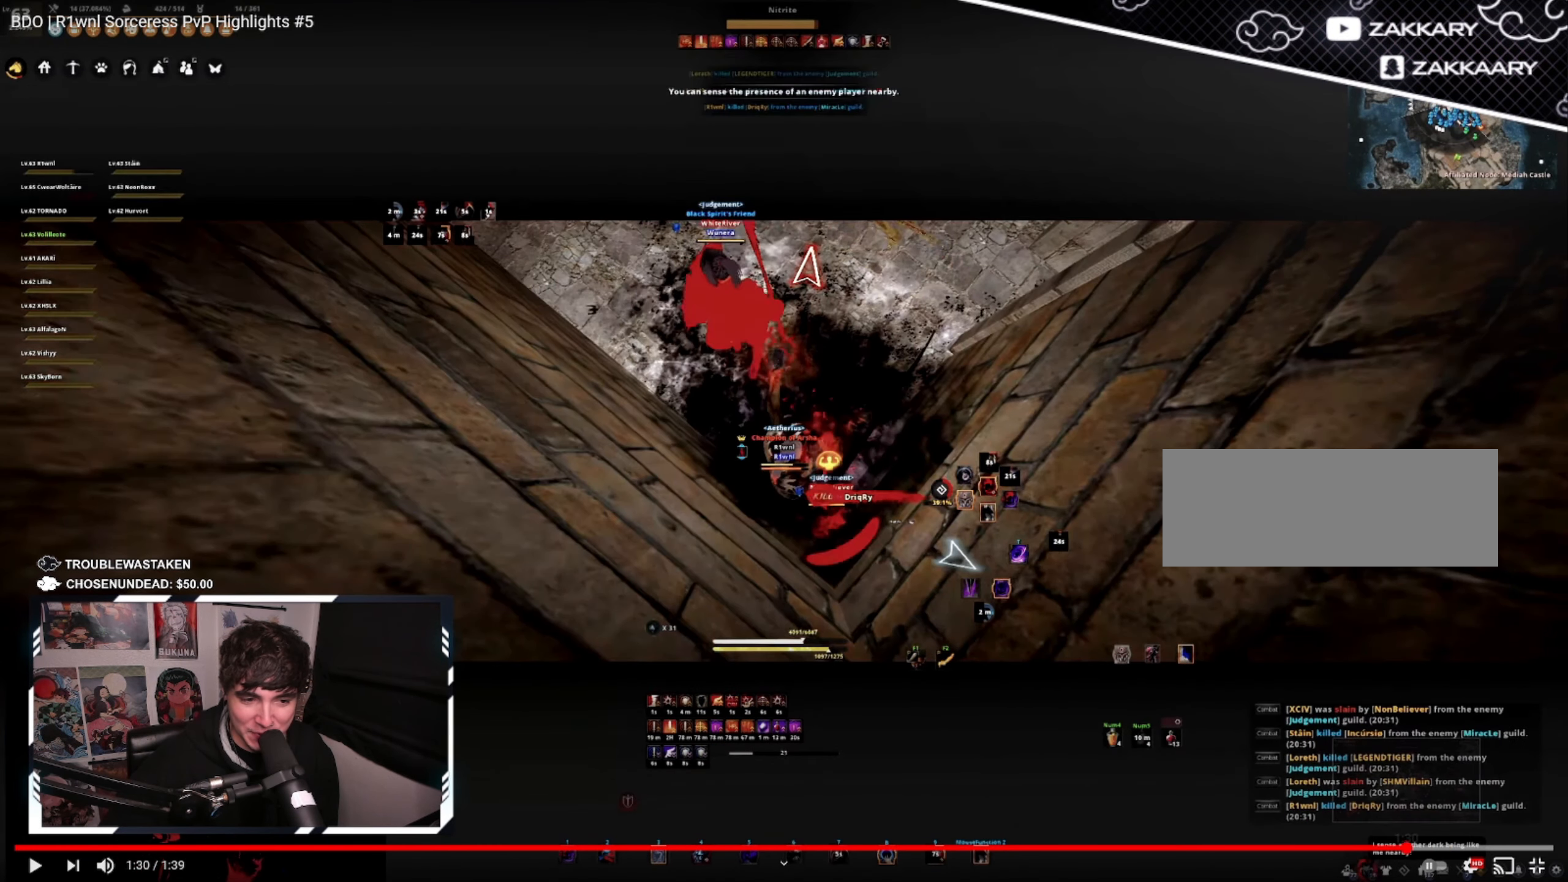
{"keys": [], "mouse": [], "events": []}
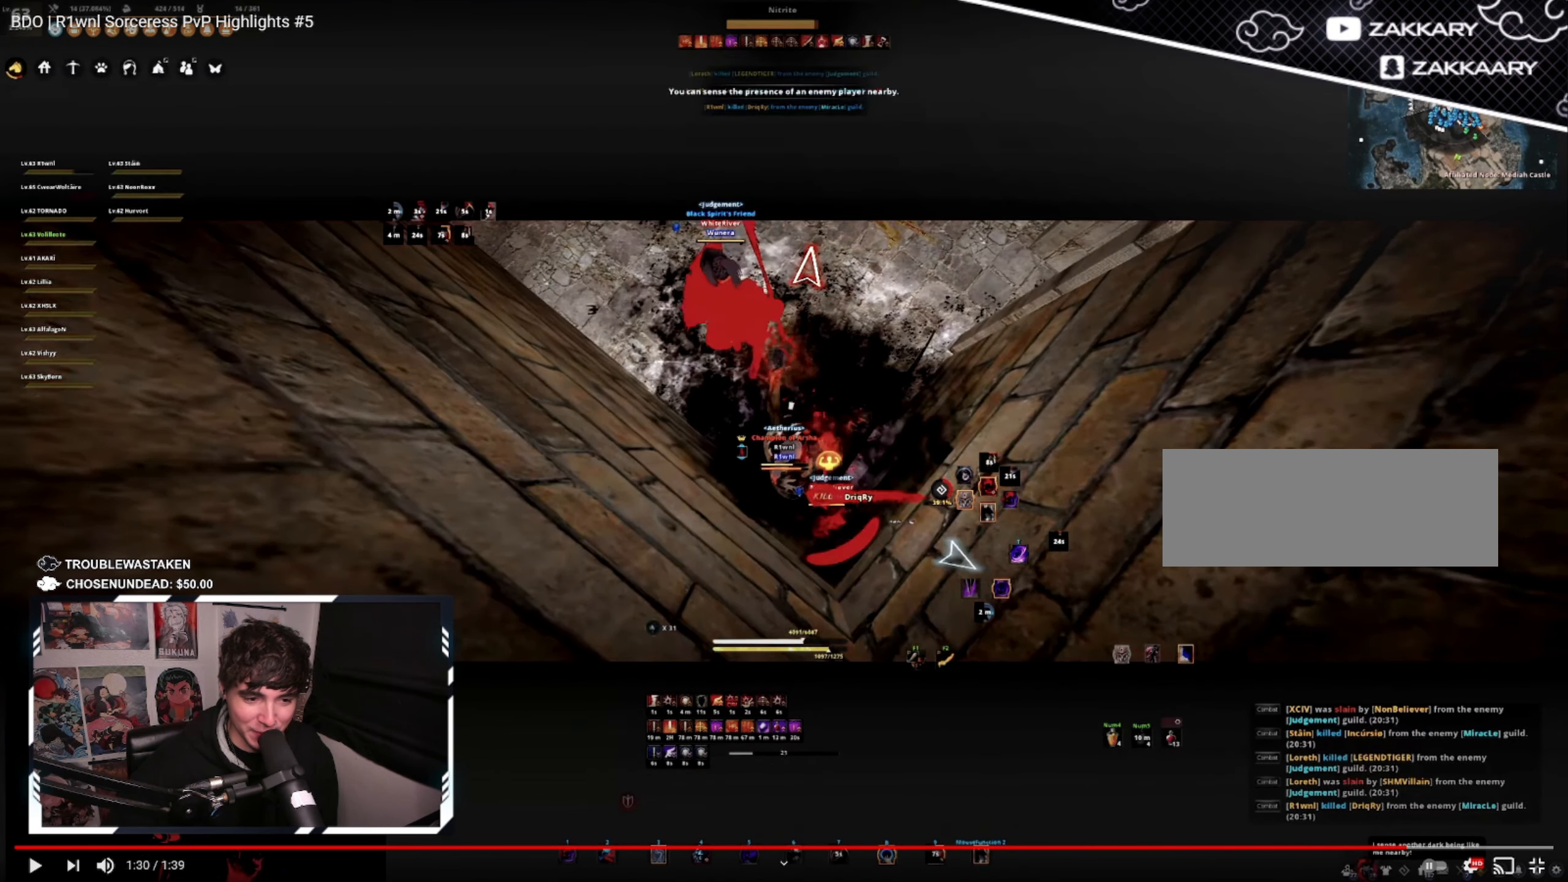
{"keys": ["space"], "mouse": [], "events": [[183, "space", "down"]]}
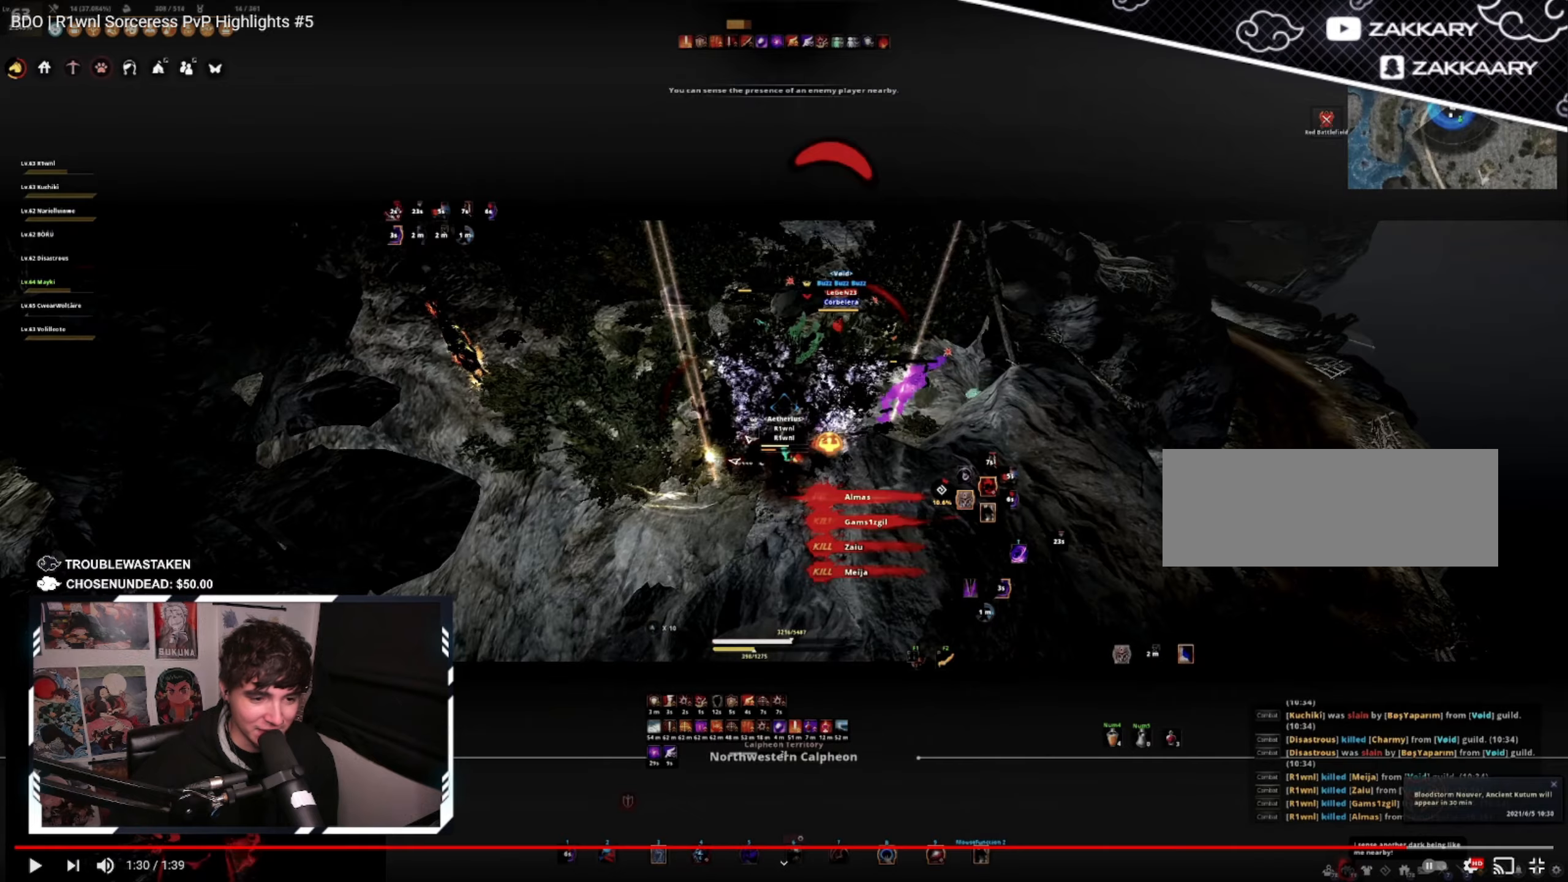
{"keys": ["space"], "mouse": [], "events": []}
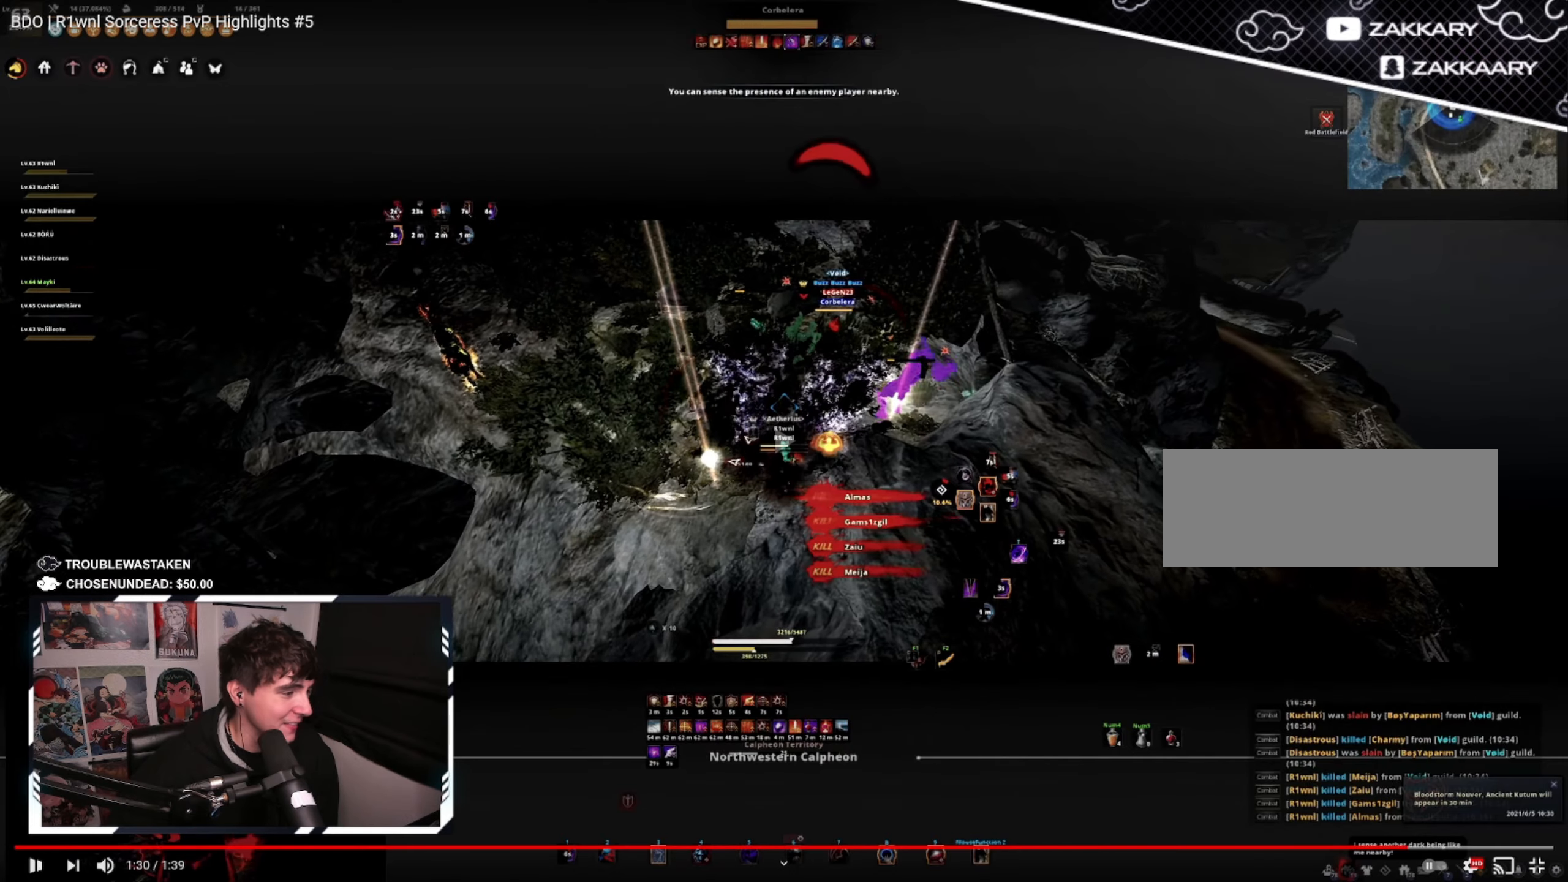
{"keys": [], "mouse": [], "events": [[167, "shift", "down"], [350, "e", "down"], [484, "space", "up"], [500, "e", "up"], [500, "shift", "up"]]}
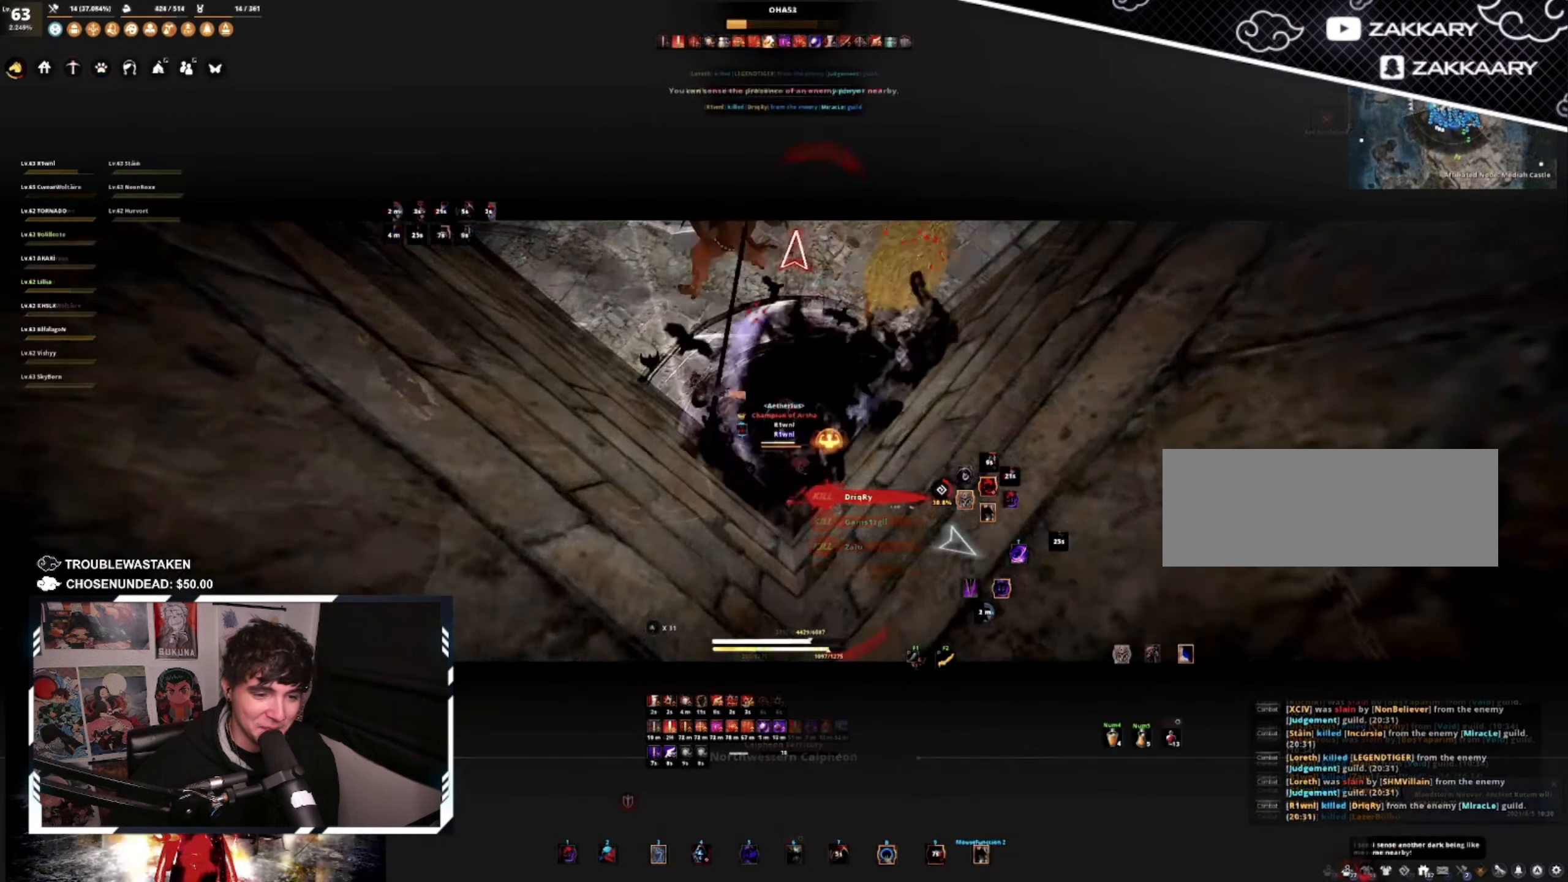
{"keys": [], "mouse": [], "events": [[34, "shift", "down"], [50, "shift", "up"]]}
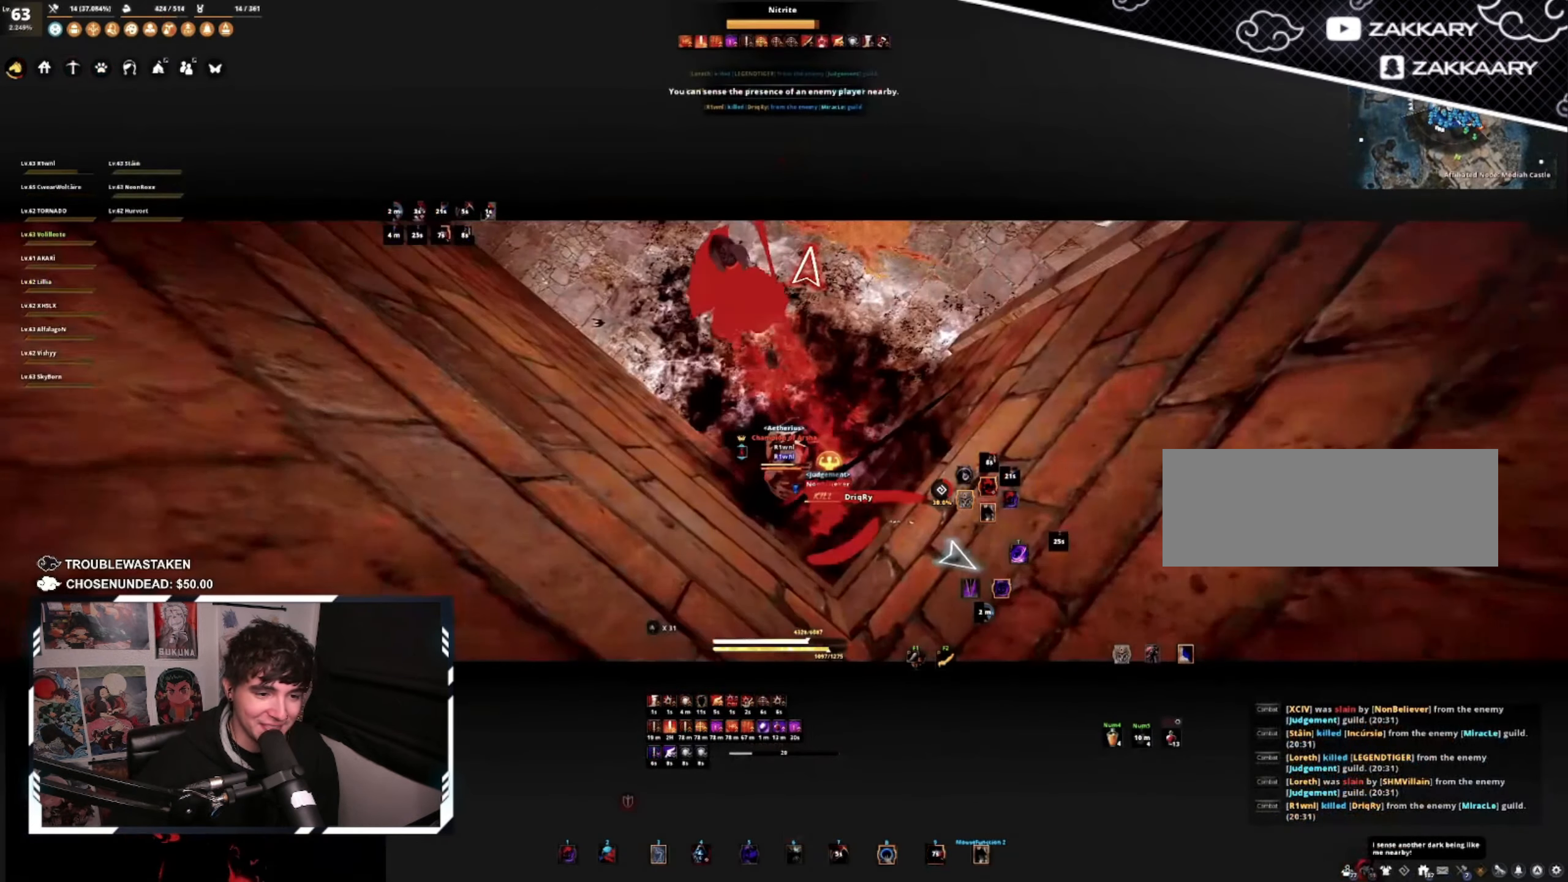
{"keys": [], "mouse": [], "events": []}
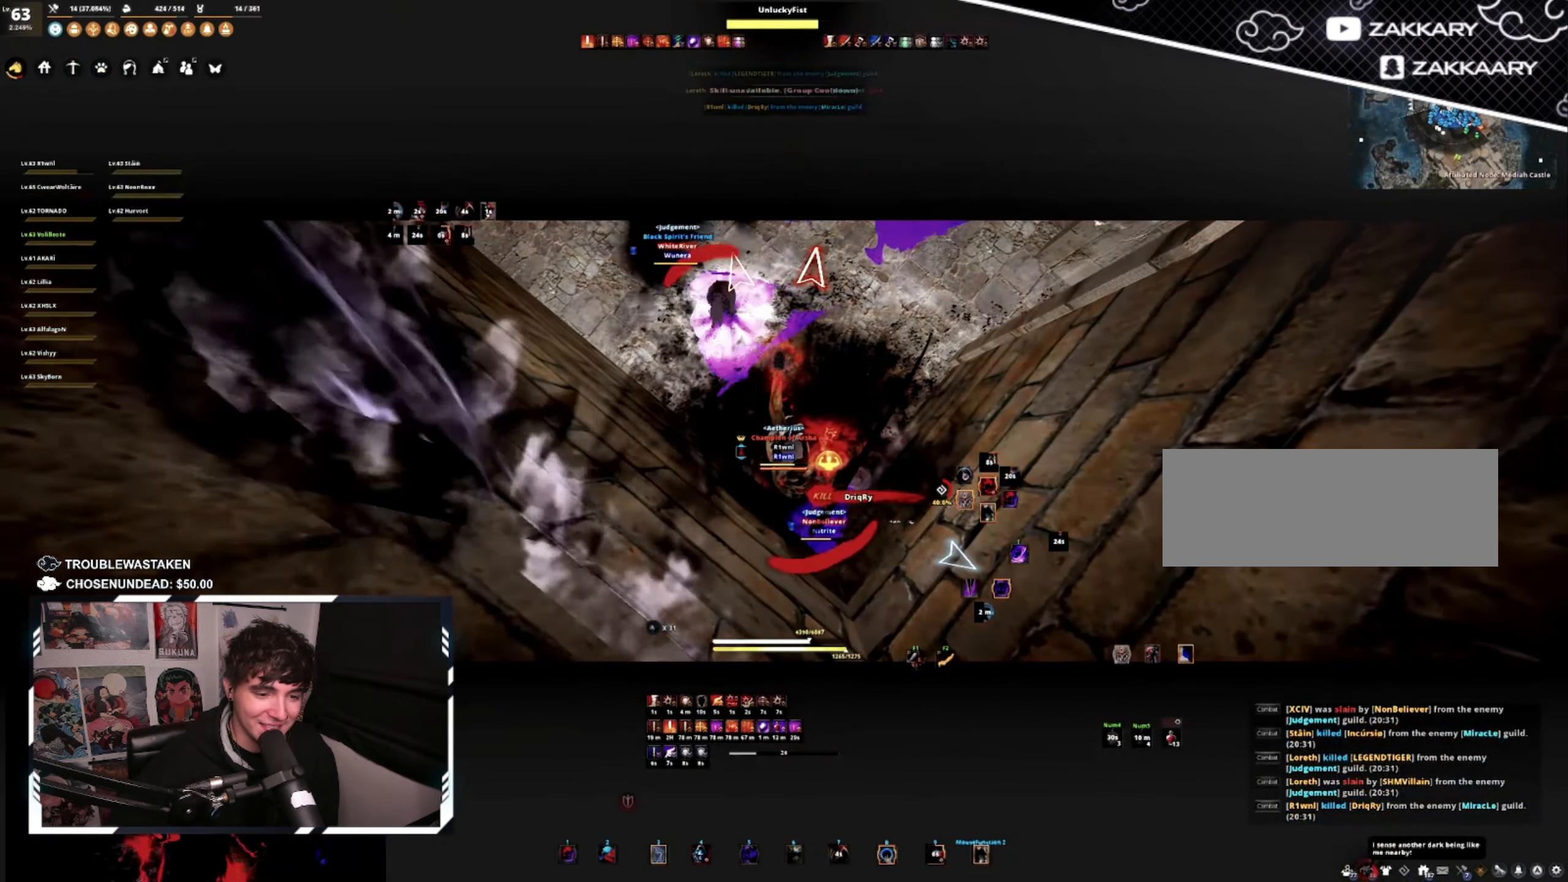
{"keys": ["space"], "mouse": [], "events": [[117, "space", "down"]]}
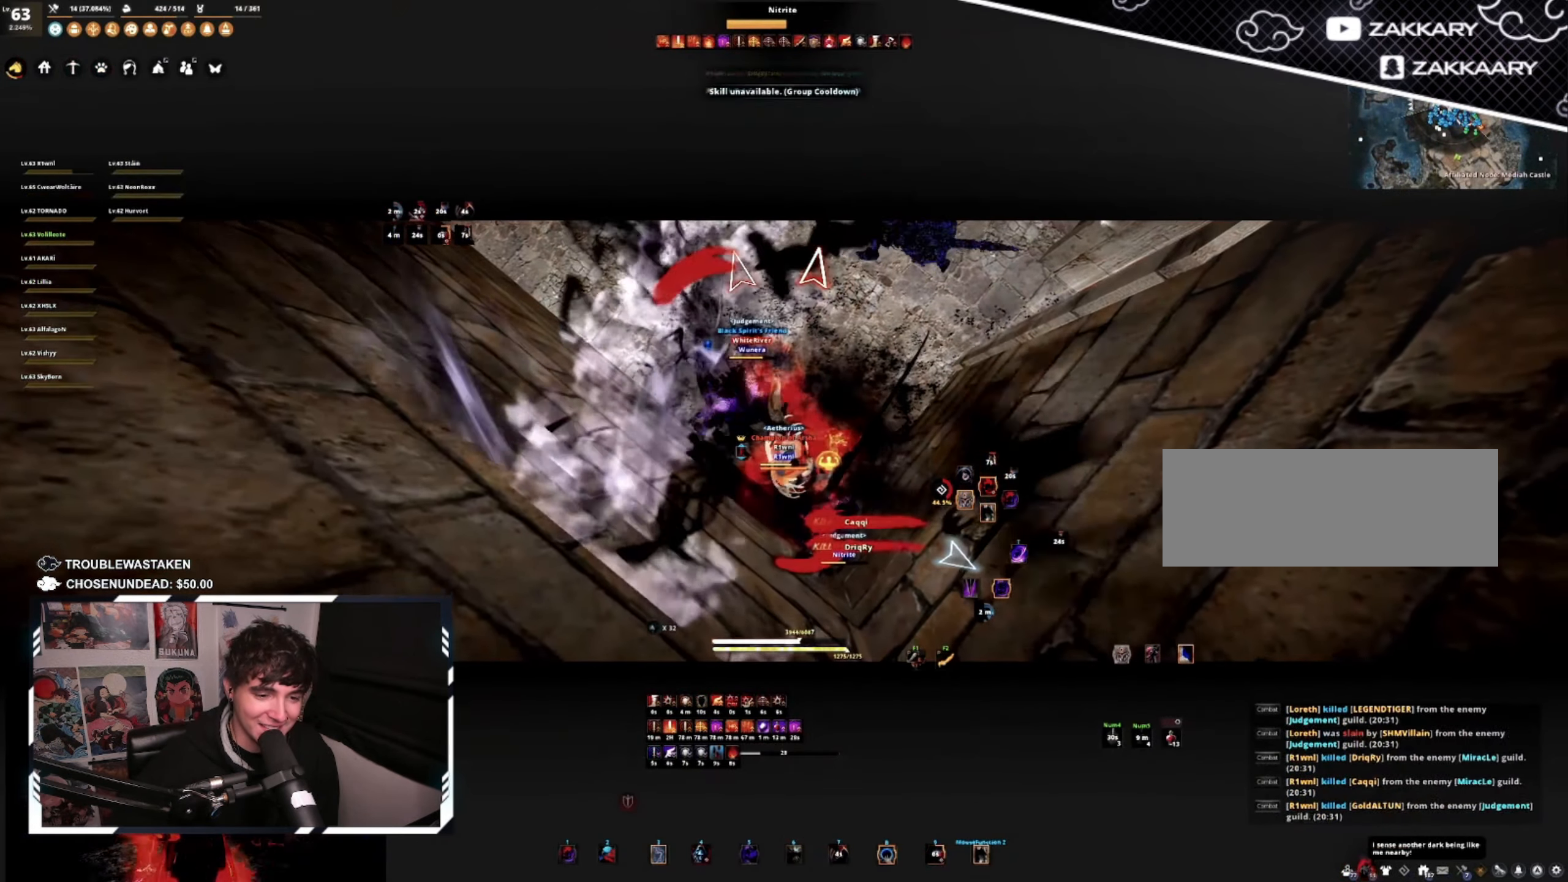
{"keys": ["space"], "mouse": [], "events": []}
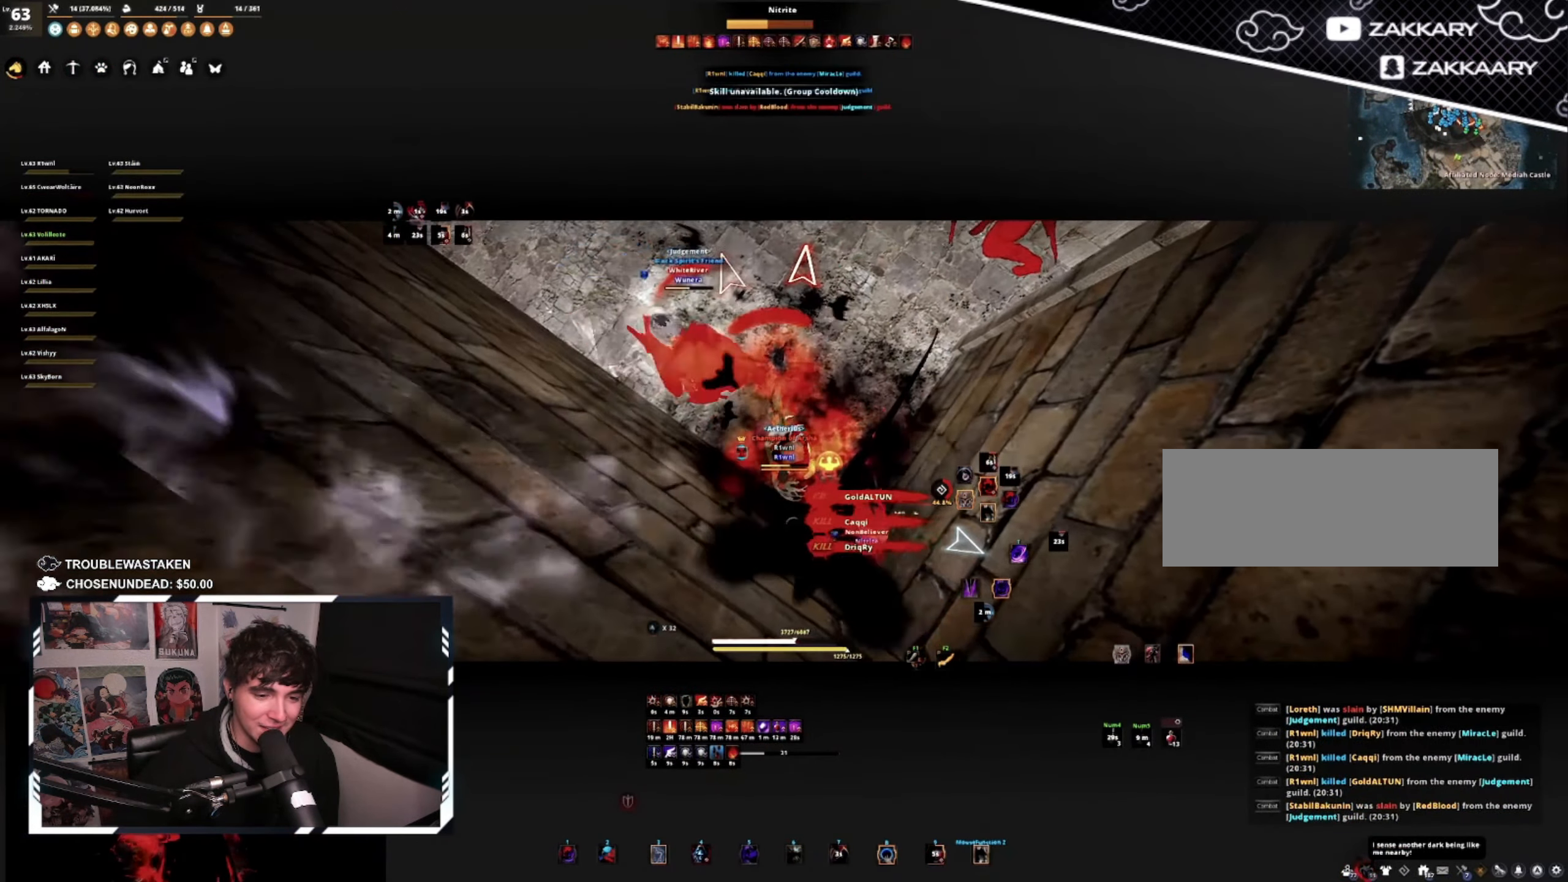
{"keys": ["space"], "mouse": [], "events": []}
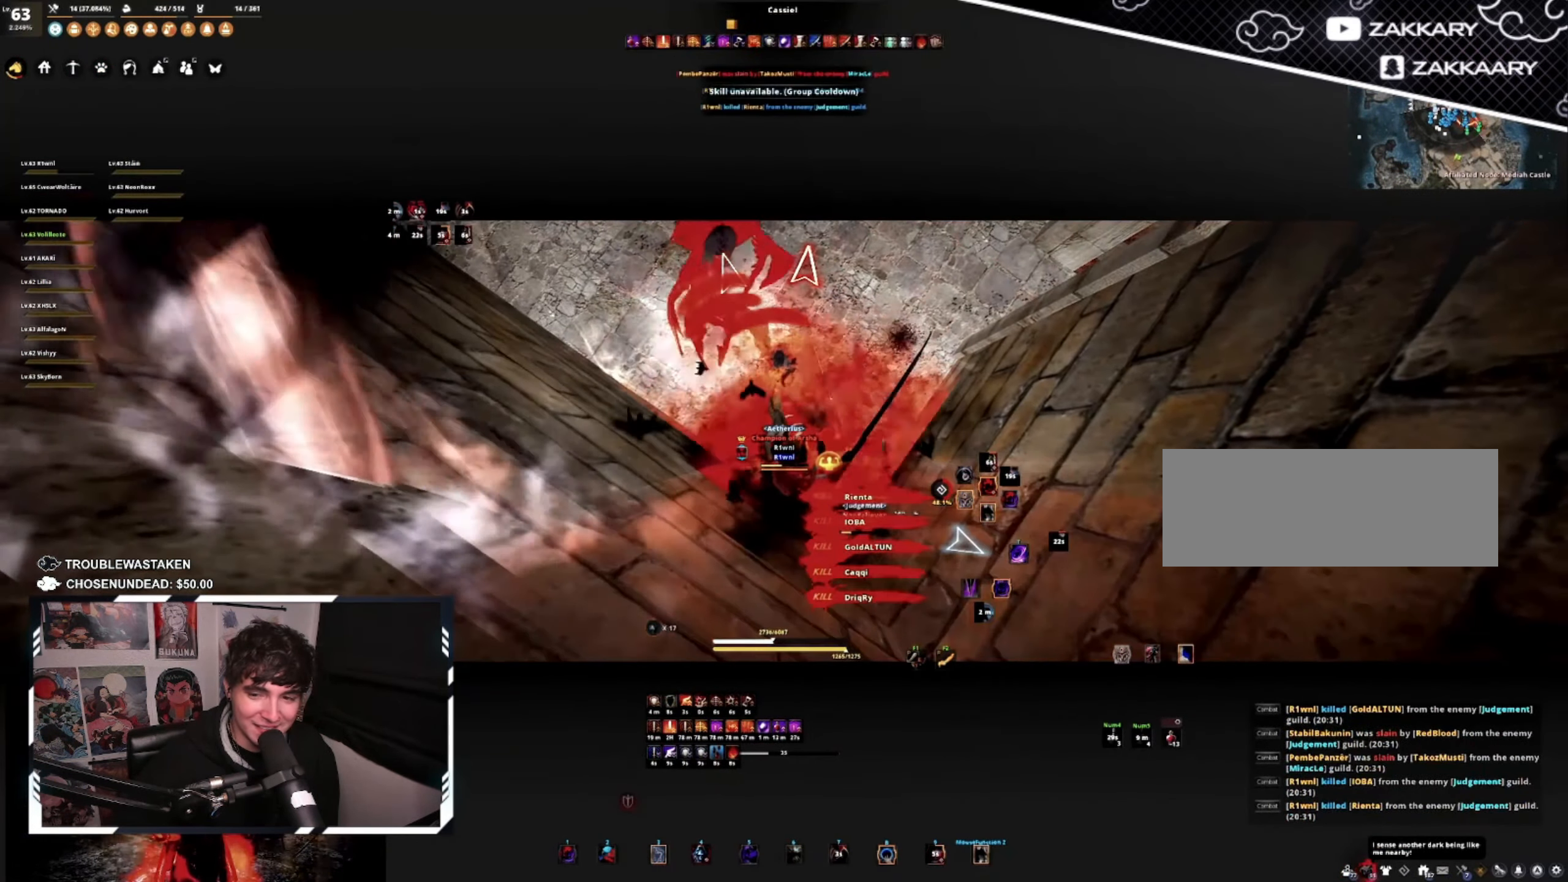
{"keys": ["space"], "mouse": [], "events": []}
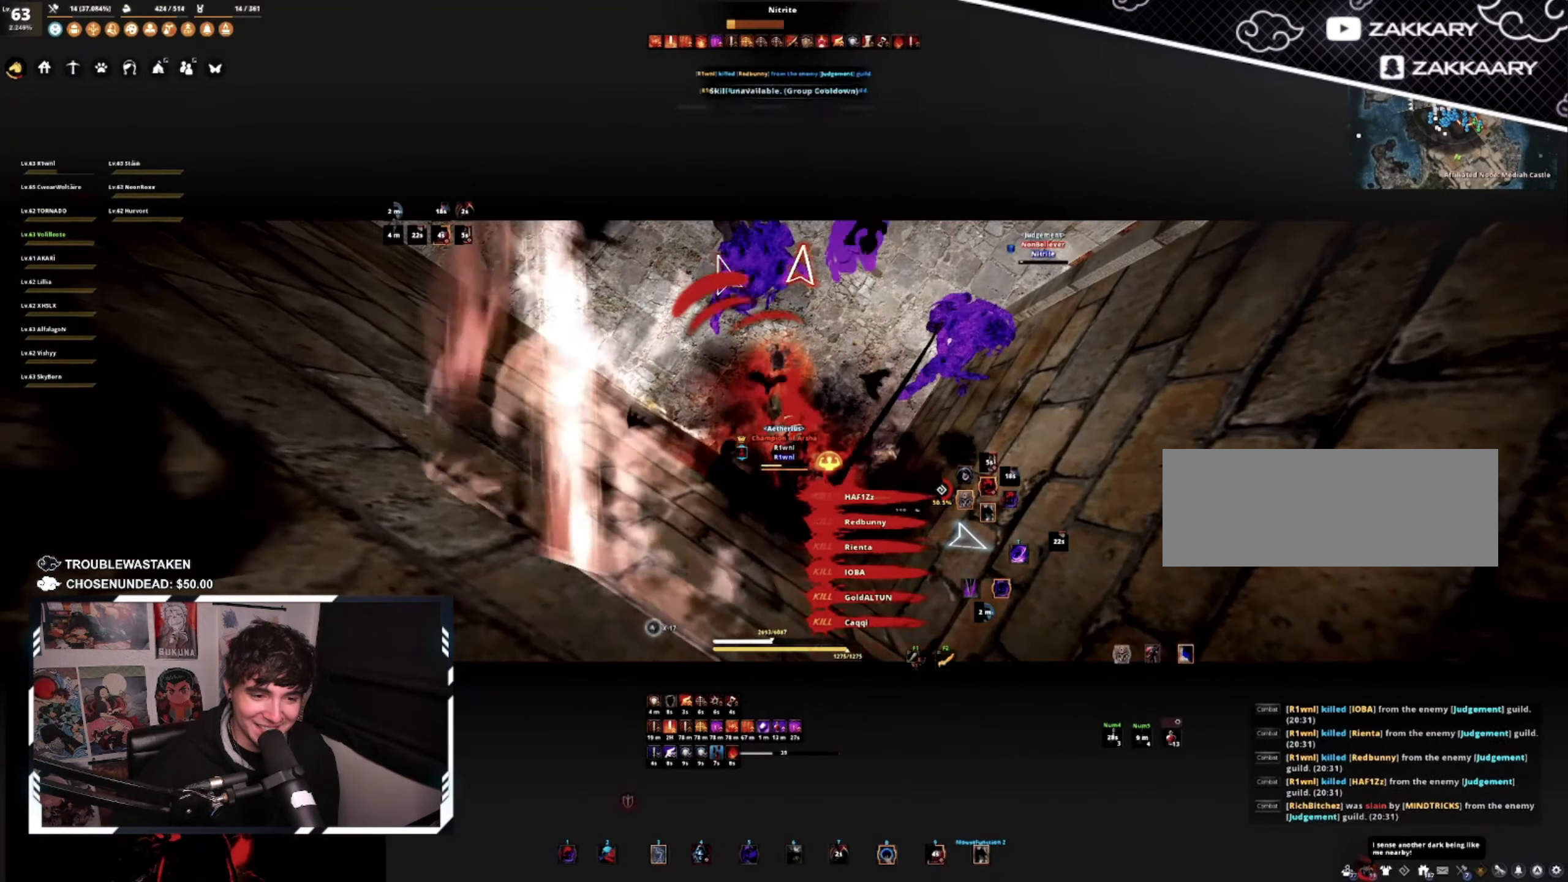
{"keys": ["space"], "mouse": [], "events": []}
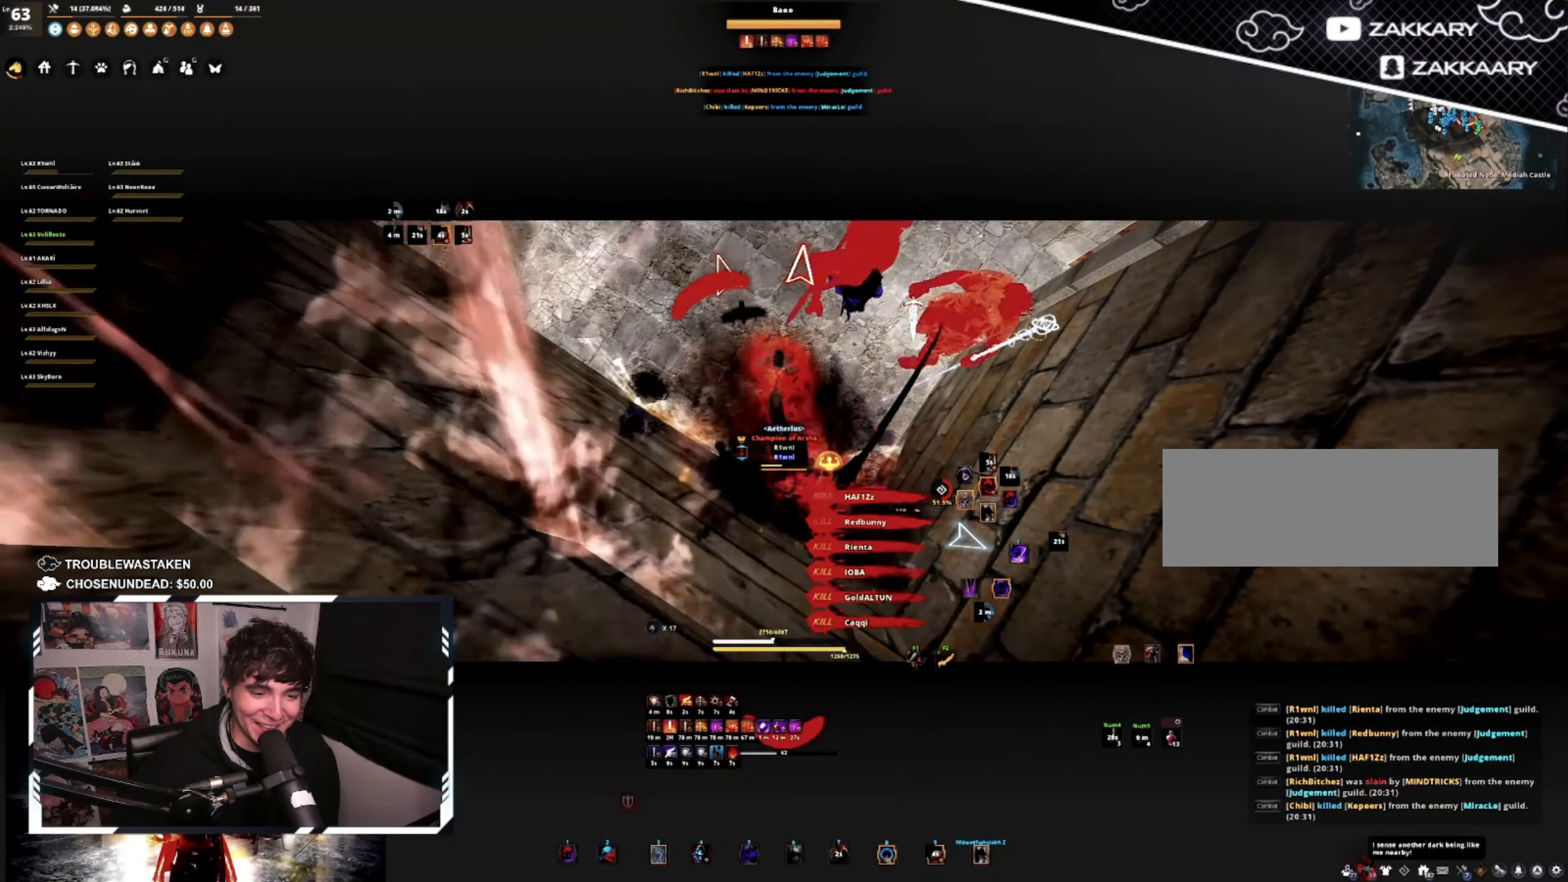
{"keys": ["space"], "mouse": [], "events": []}
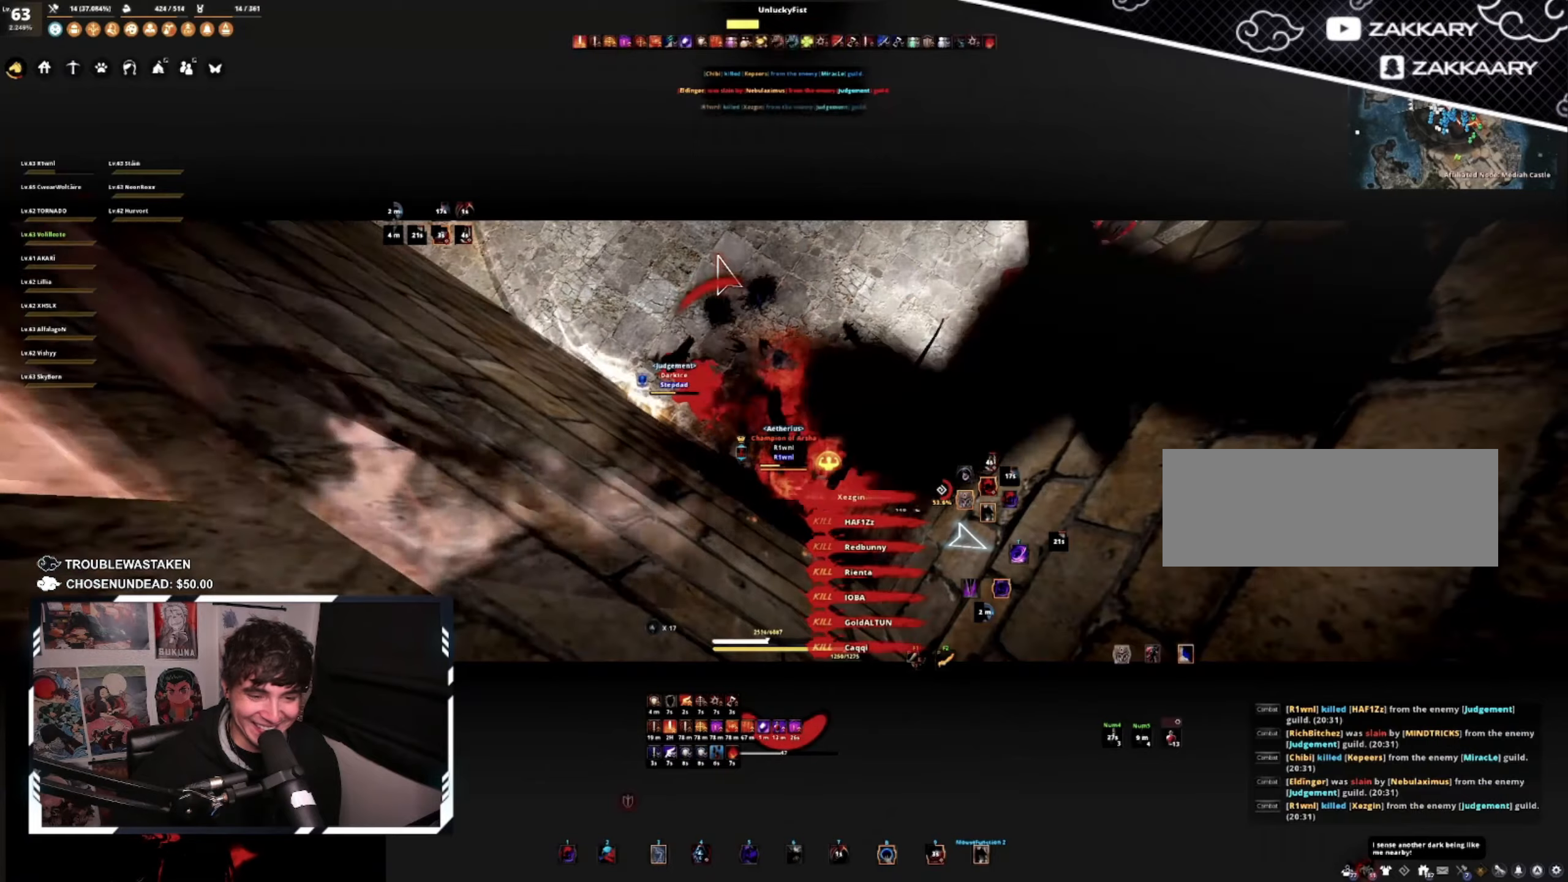
{"keys": ["space"], "mouse": [], "events": []}
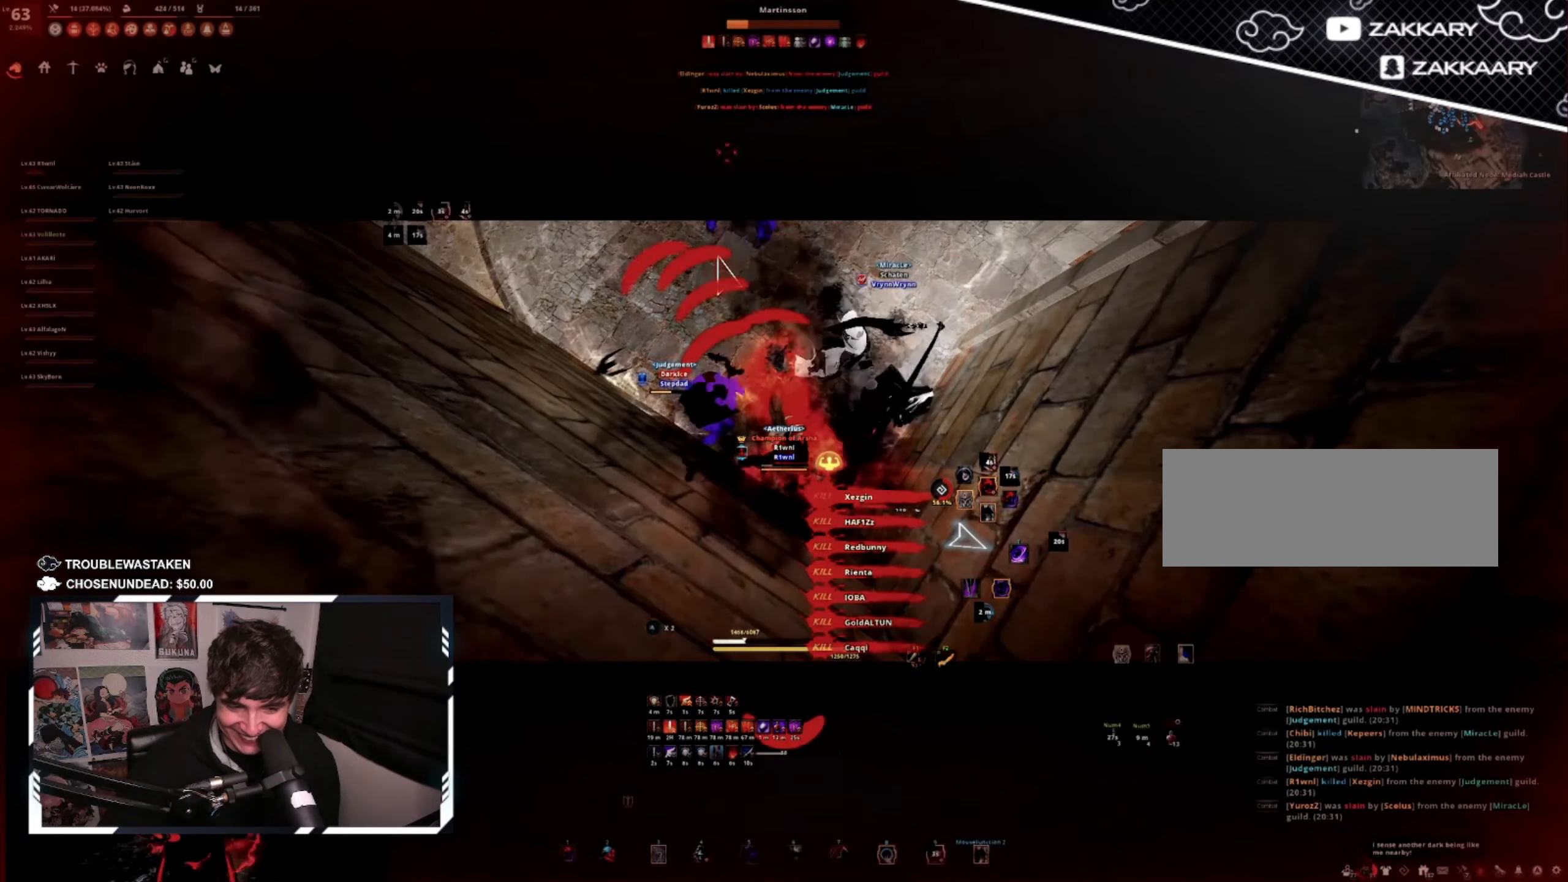
{"keys": ["space"], "mouse": [], "events": []}
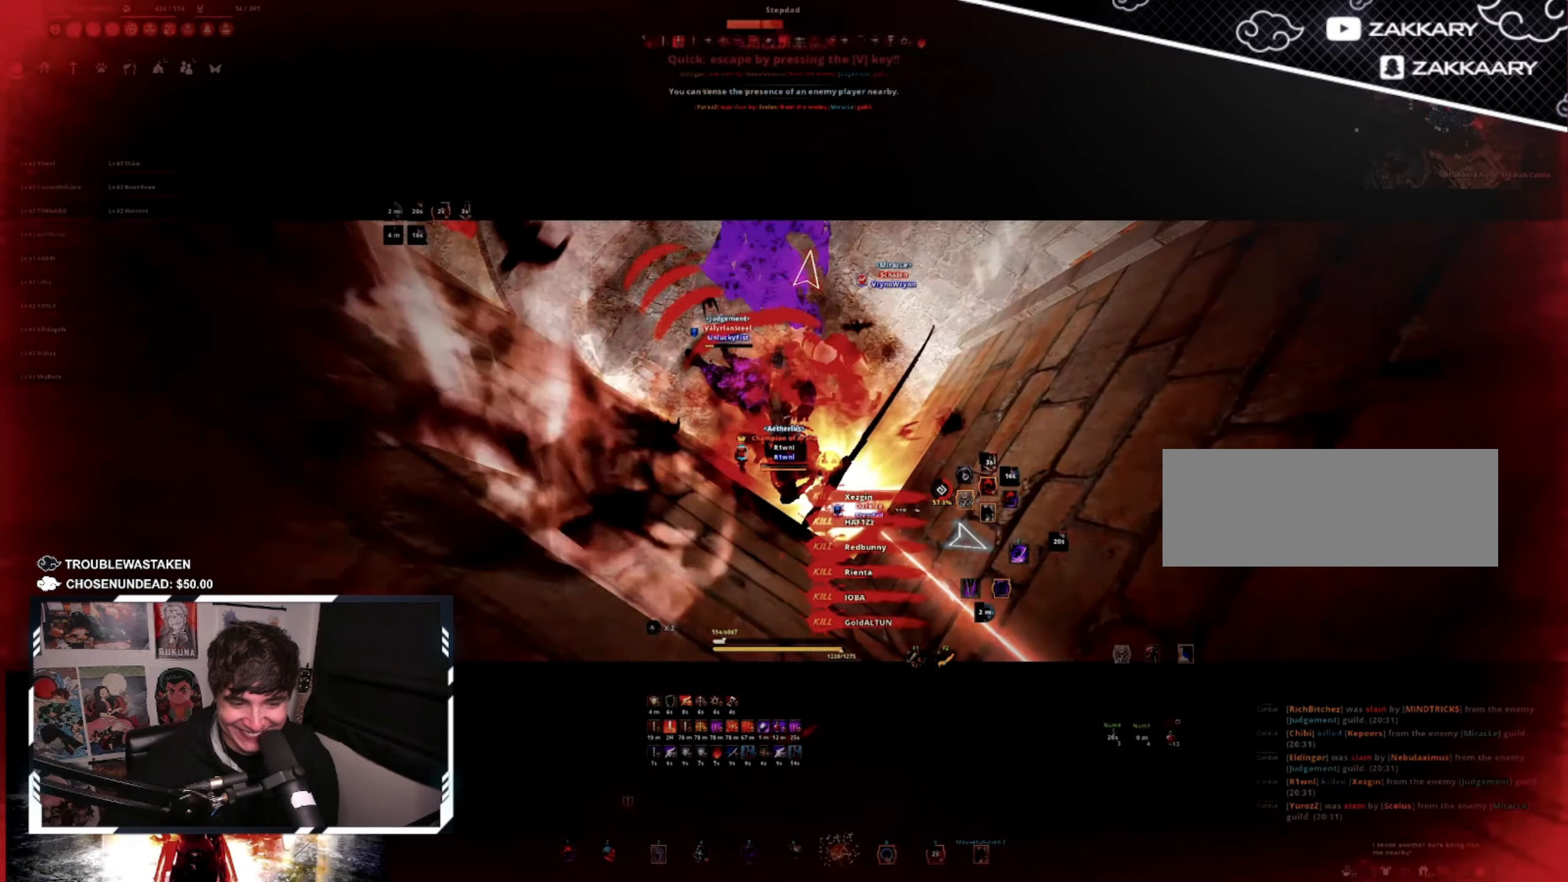
{"keys": ["s", "shift"], "mouse": [], "events": [[100, "s", "down"], [100, "shift", "down"], [166, "space", "up"]]}